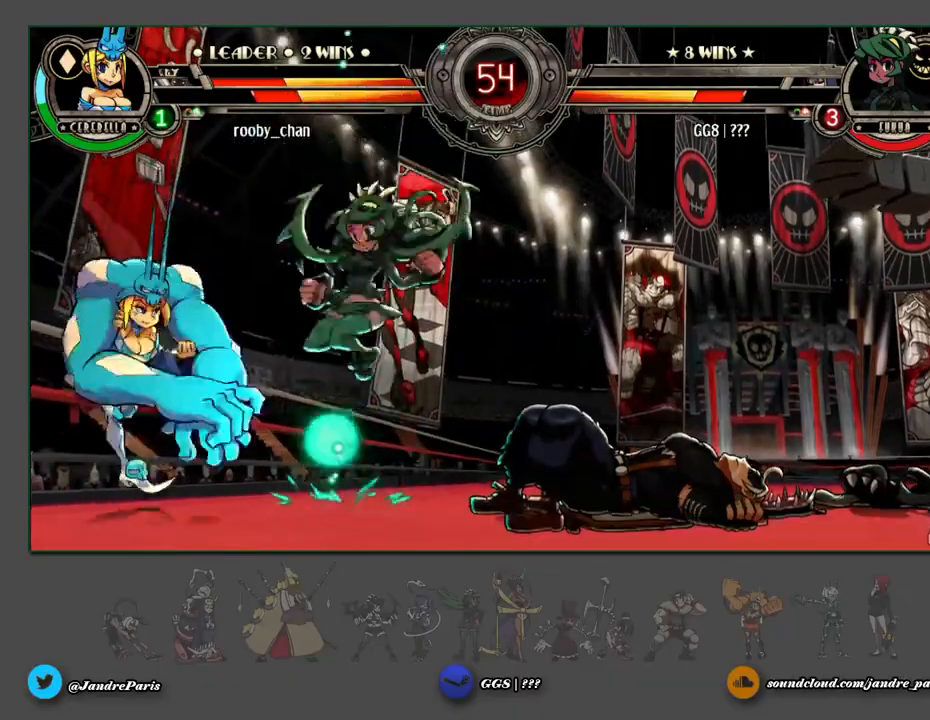
Gameplay with a controller (arcade stick); each line is a JSON object with the inputs held at the frame after it. "events" lists button and stick changes between this image and that frame as [ms after this image, input, new state], when the widget could be followed in between. Not read: HOME L3 R3 left_stick.
{"buttons": [], "events": [[333, "HP", "down"], [400, "HP", "up"]]}
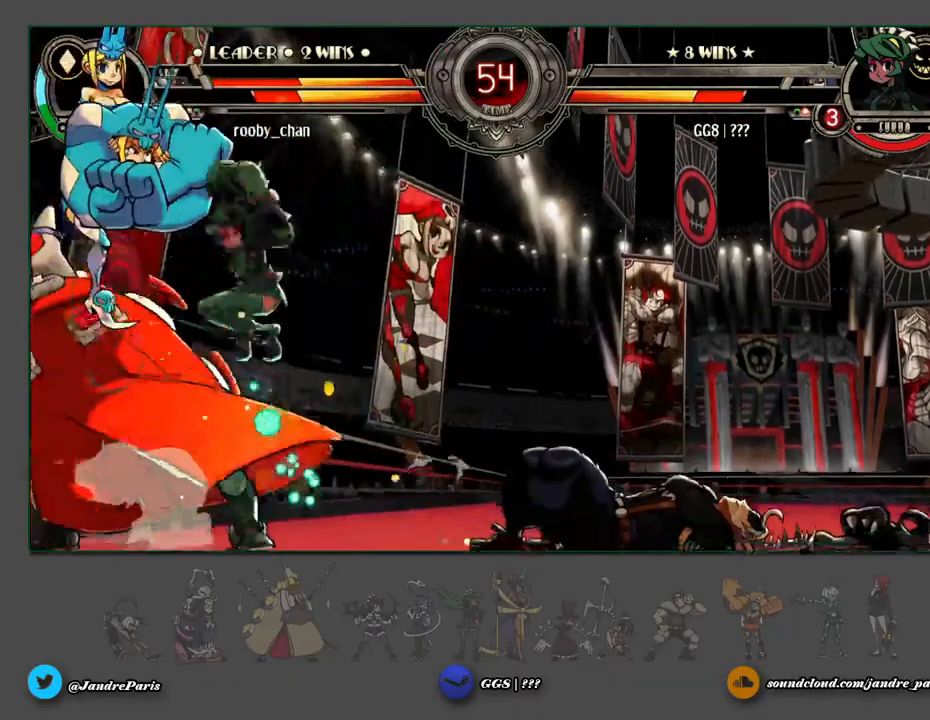
{"buttons": [], "events": []}
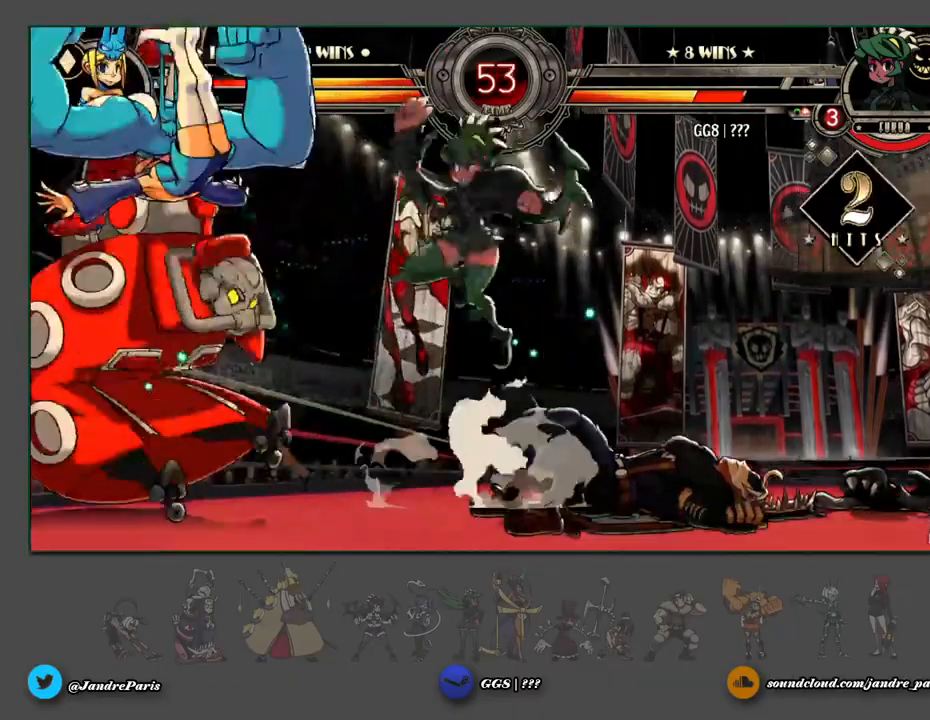
{"buttons": [], "events": [[317, "HP", "down"], [383, "HP", "up"]]}
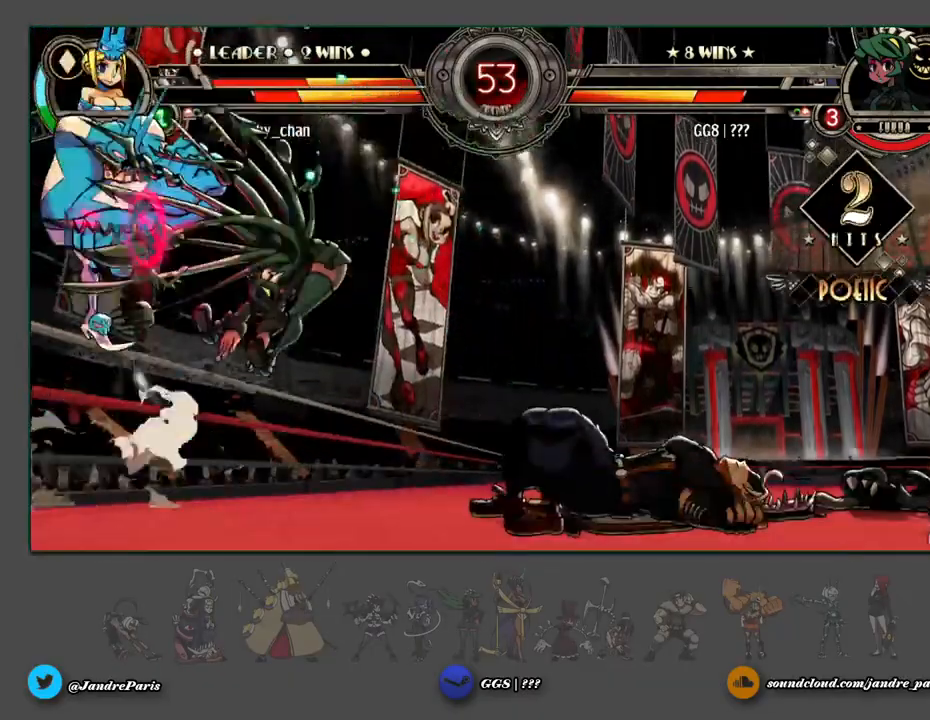
{"buttons": [], "events": []}
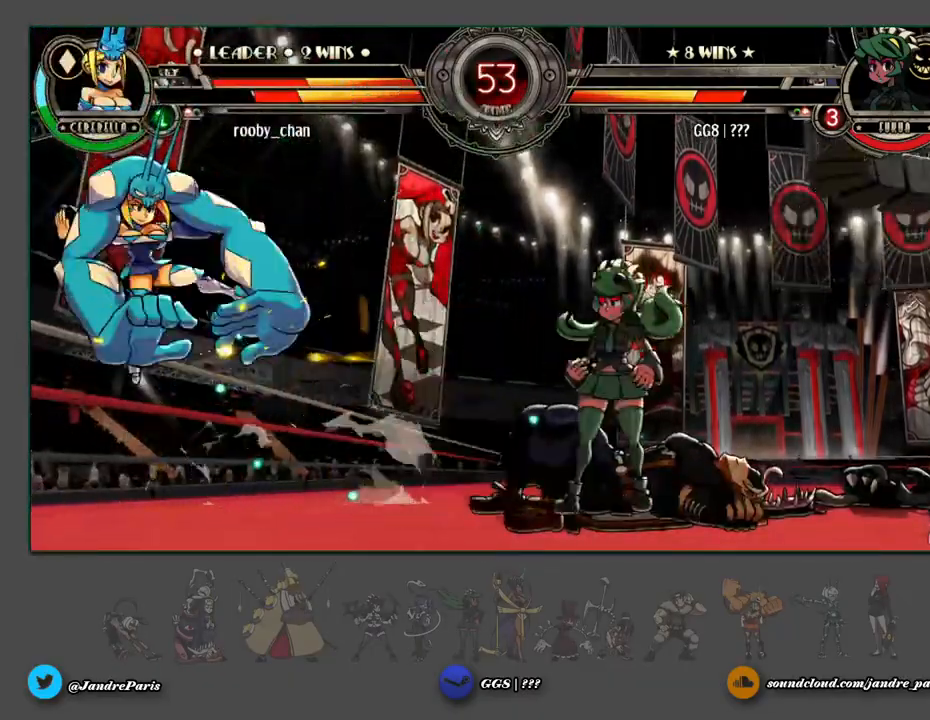
{"buttons": [], "events": []}
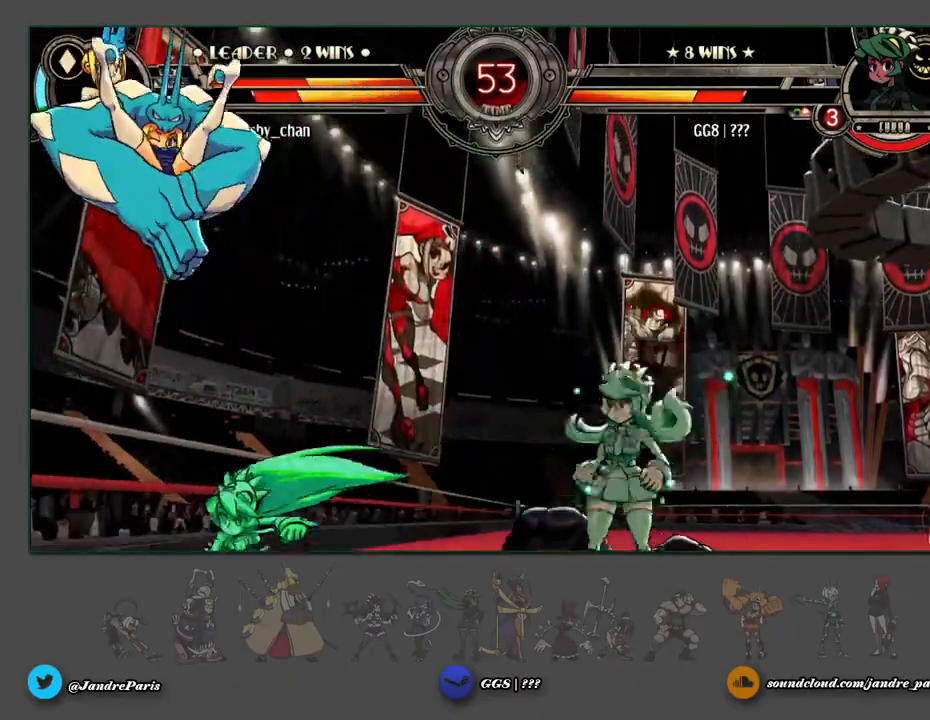
{"buttons": [], "events": [[250, "HP", "down"], [317, "HP", "up"]]}